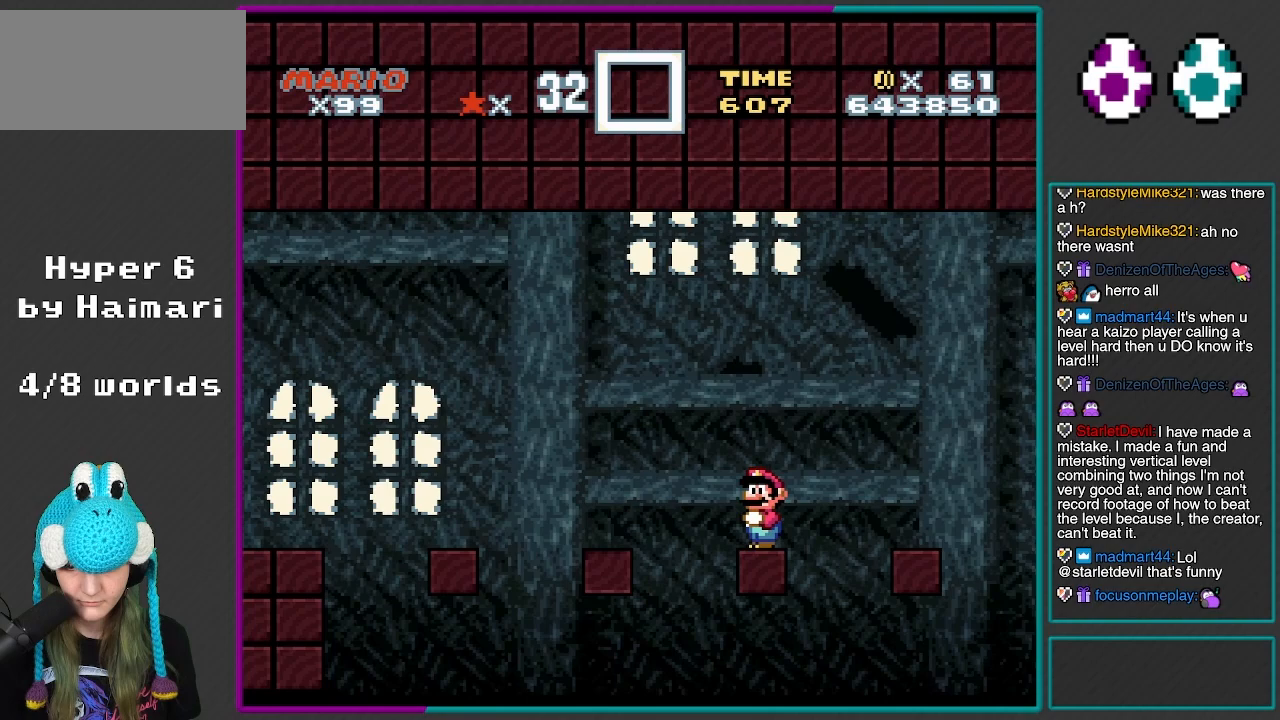
Gameplay with a controller (Nintendo layout); each line is a JSON object with the inputs held at the frame after it. "events" lists button and stick changes between this image and that frame as [ms after this image, input, new state], when the widget could be followed in between. Not read: L3 R3.
{"buttons": ["B", "Y", "DPAD_RIGHT"], "events": [[100, "DPAD_RIGHT", "down"], [133, "B", "down"], [300, "B", "up"], [433, "B", "down"]]}
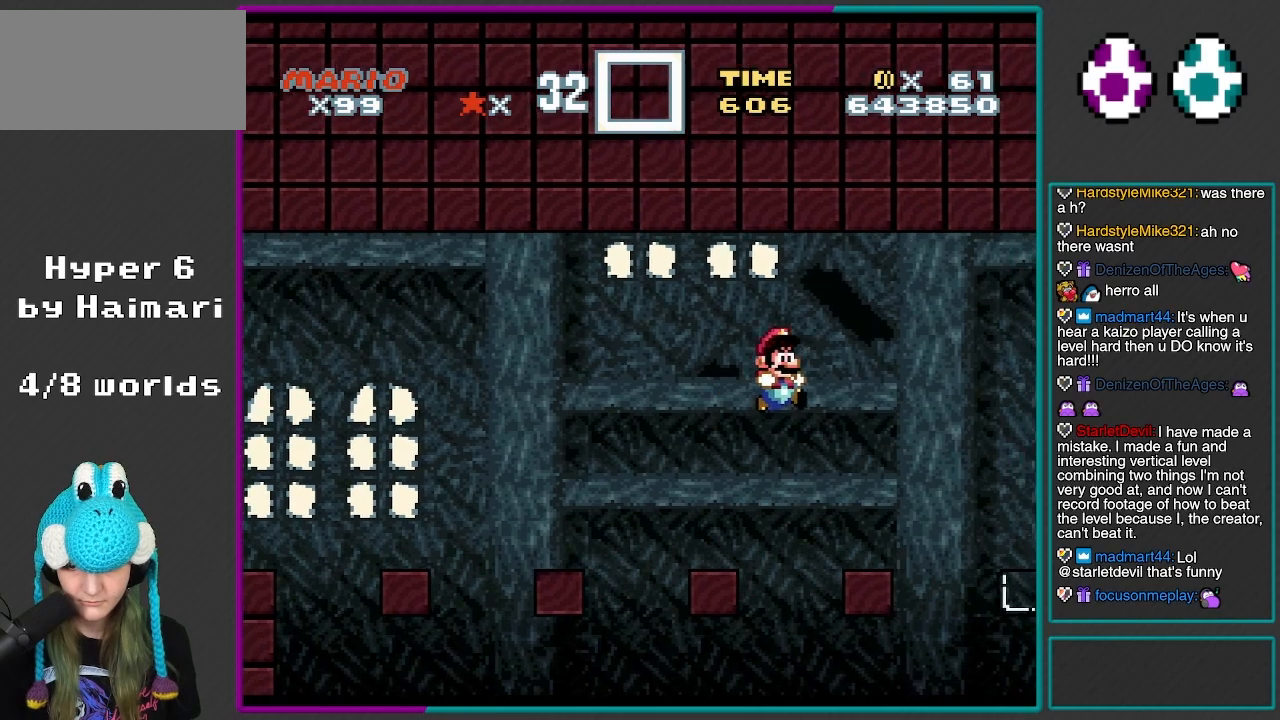
{"buttons": ["Y"], "events": [[17, "B", "up"], [83, "DPAD_RIGHT", "up"], [100, "DPAD_LEFT", "down"], [250, "DPAD_LEFT", "up"]]}
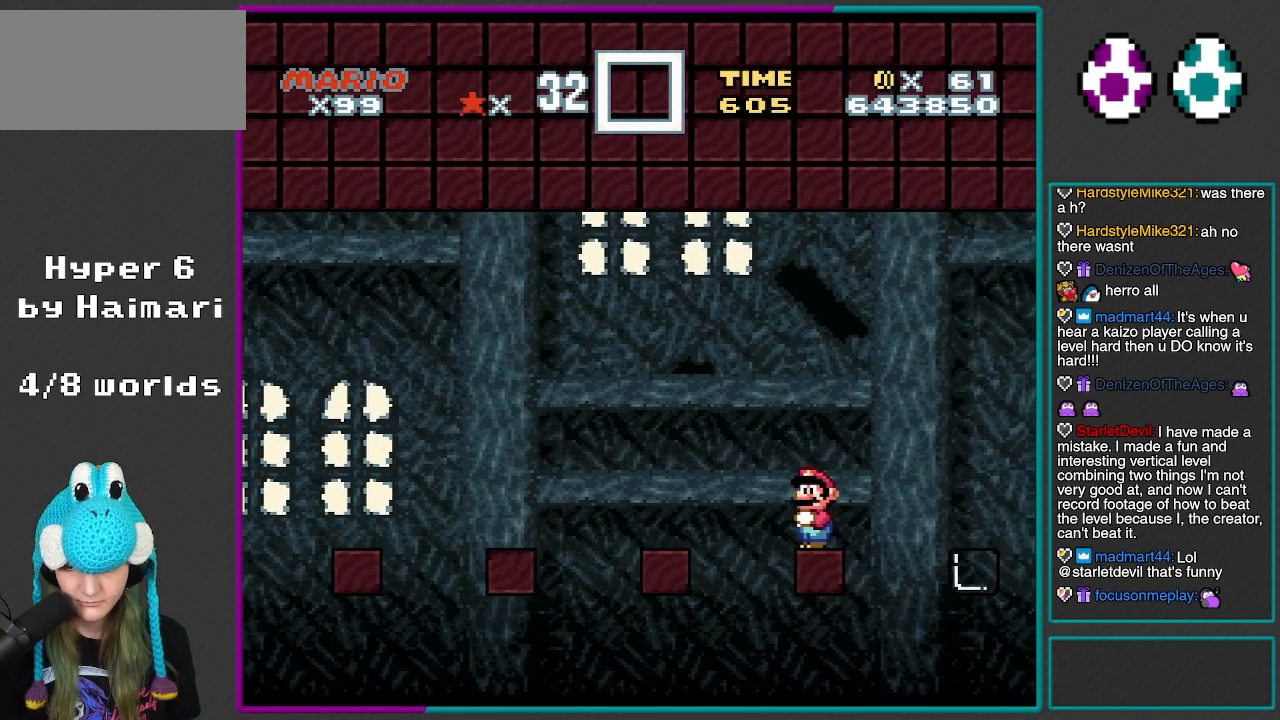
{"buttons": ["Y"], "events": []}
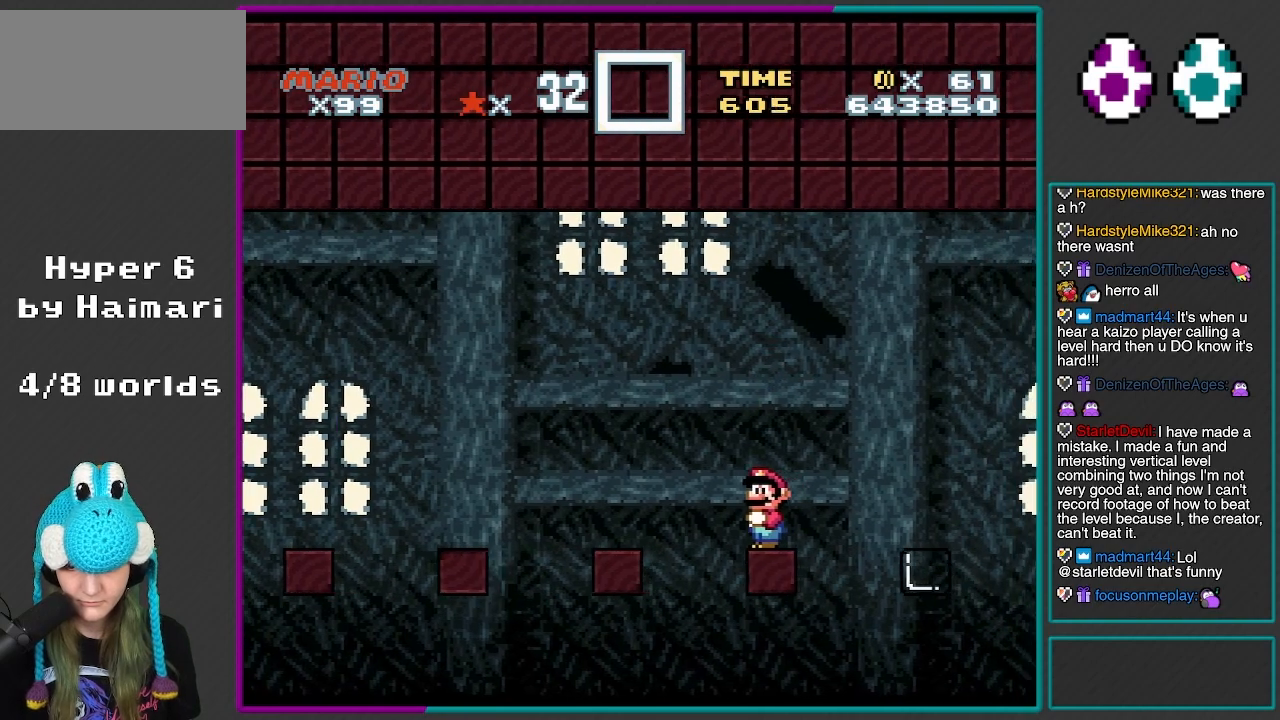
{"buttons": ["Y"], "events": []}
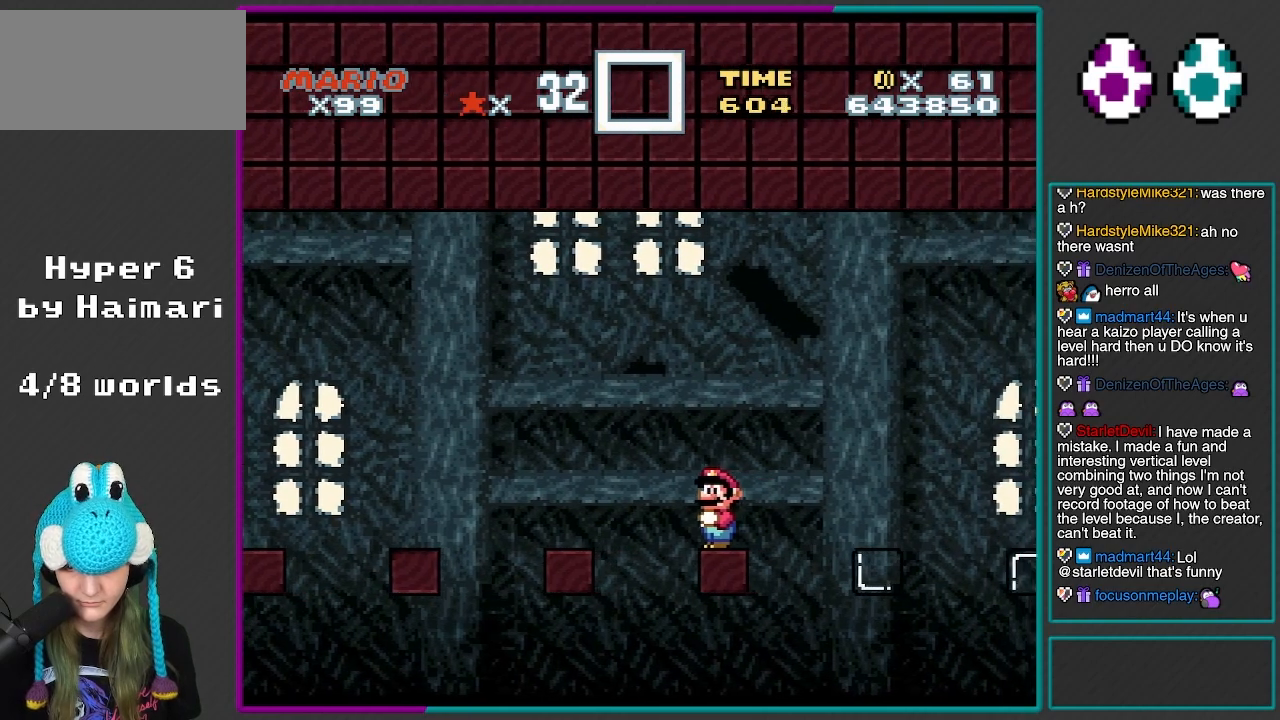
{"buttons": ["B", "Y", "R1", "DPAD_RIGHT"], "events": [[33, "DPAD_RIGHT", "down"], [117, "B", "down"], [383, "R1", "down"]]}
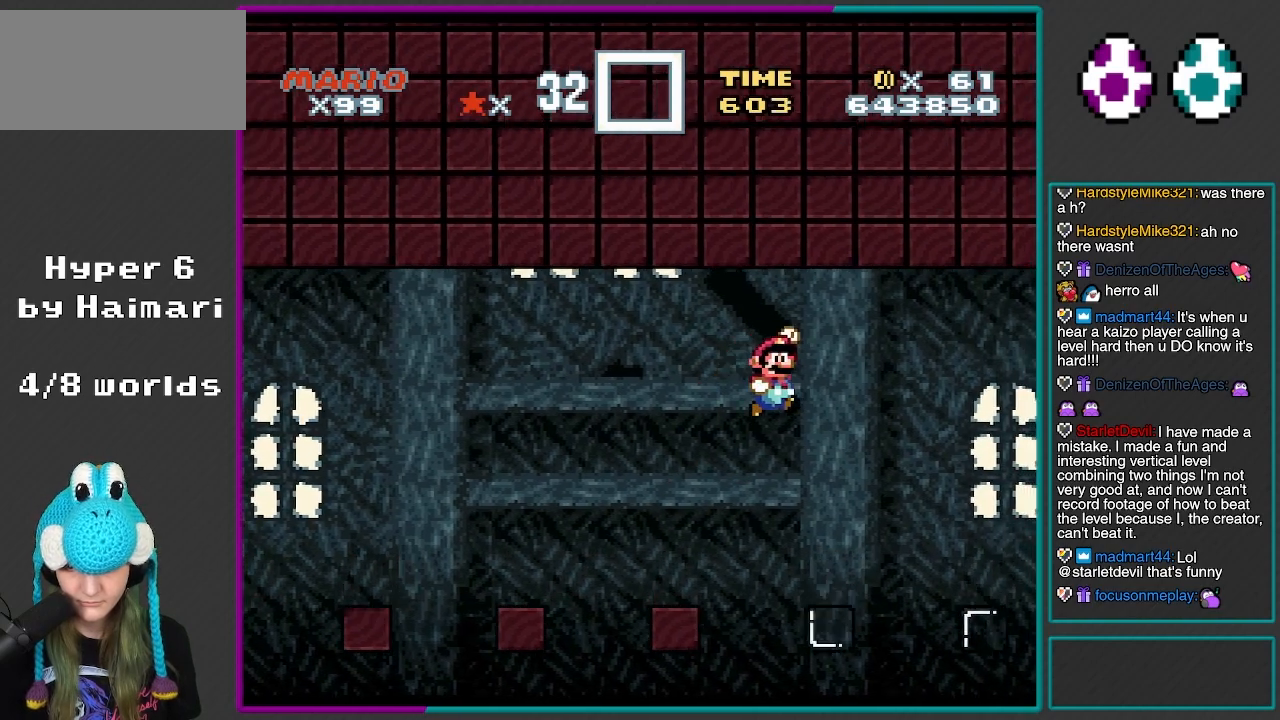
{"buttons": ["Y", "DPAD_LEFT"], "events": [[333, "B", "up"], [333, "R1", "up"], [350, "DPAD_RIGHT", "up"], [400, "DPAD_LEFT", "down"]]}
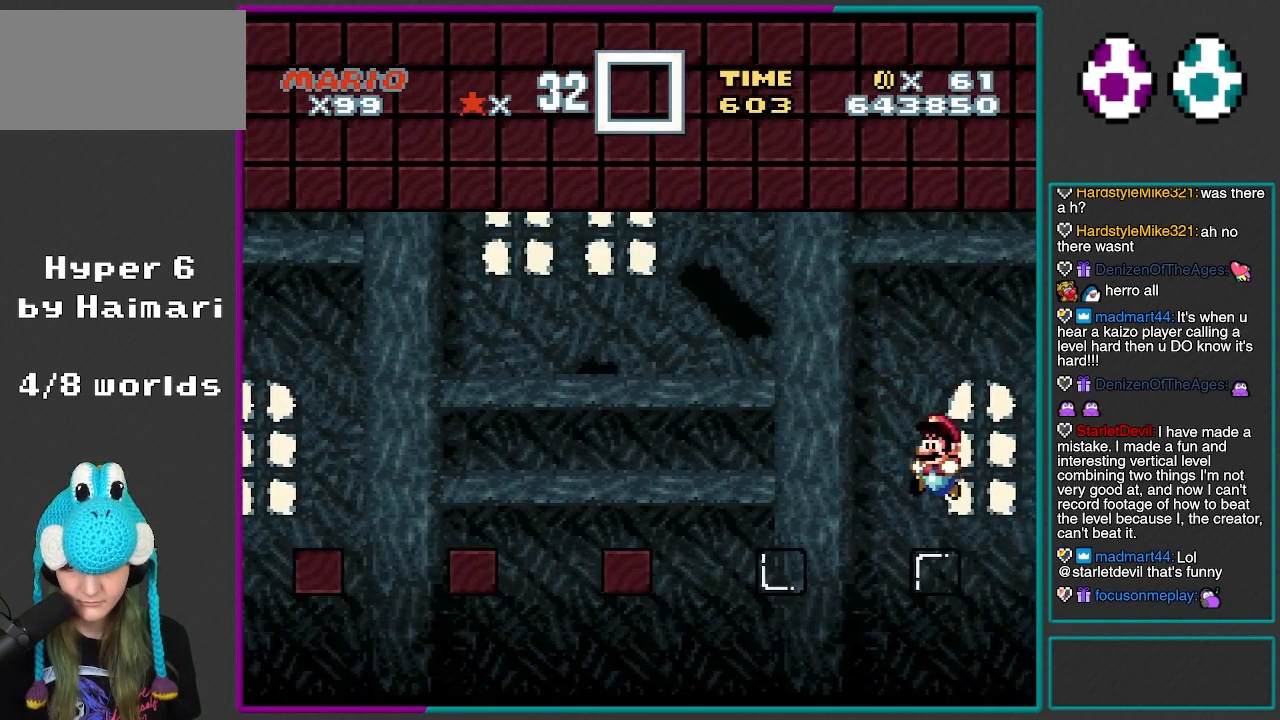
{"buttons": ["Y"], "events": [[33, "DPAD_LEFT", "up"]]}
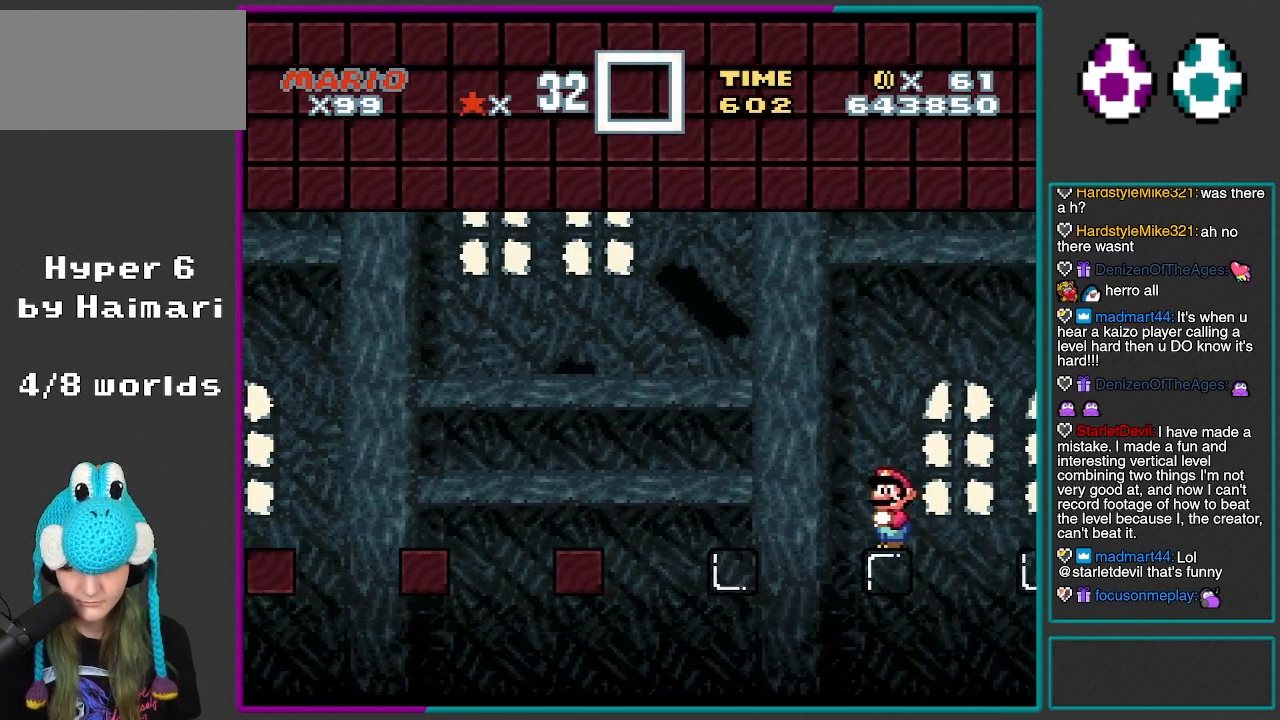
{"buttons": ["Y"], "events": [[117, "DPAD_LEFT", "down"], [167, "DPAD_LEFT", "up"]]}
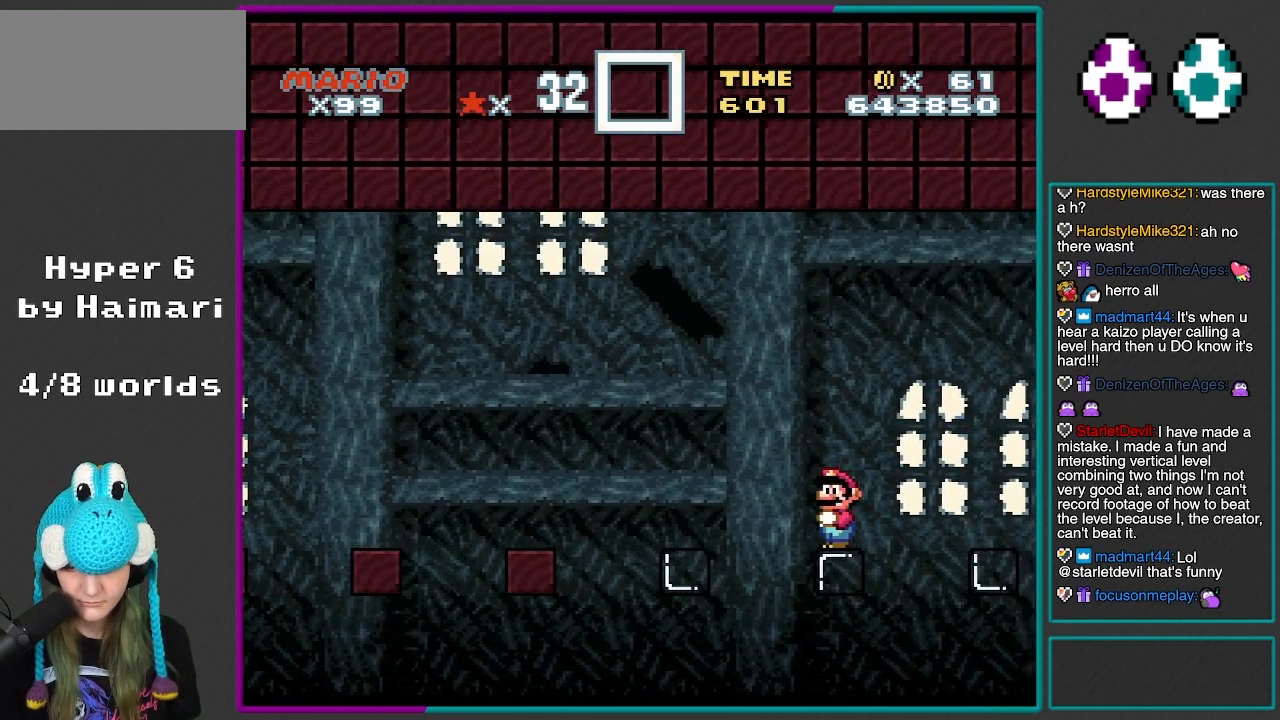
{"buttons": ["Y"], "events": [[233, "DPAD_DOWN", "down"], [317, "DPAD_DOWN", "up"]]}
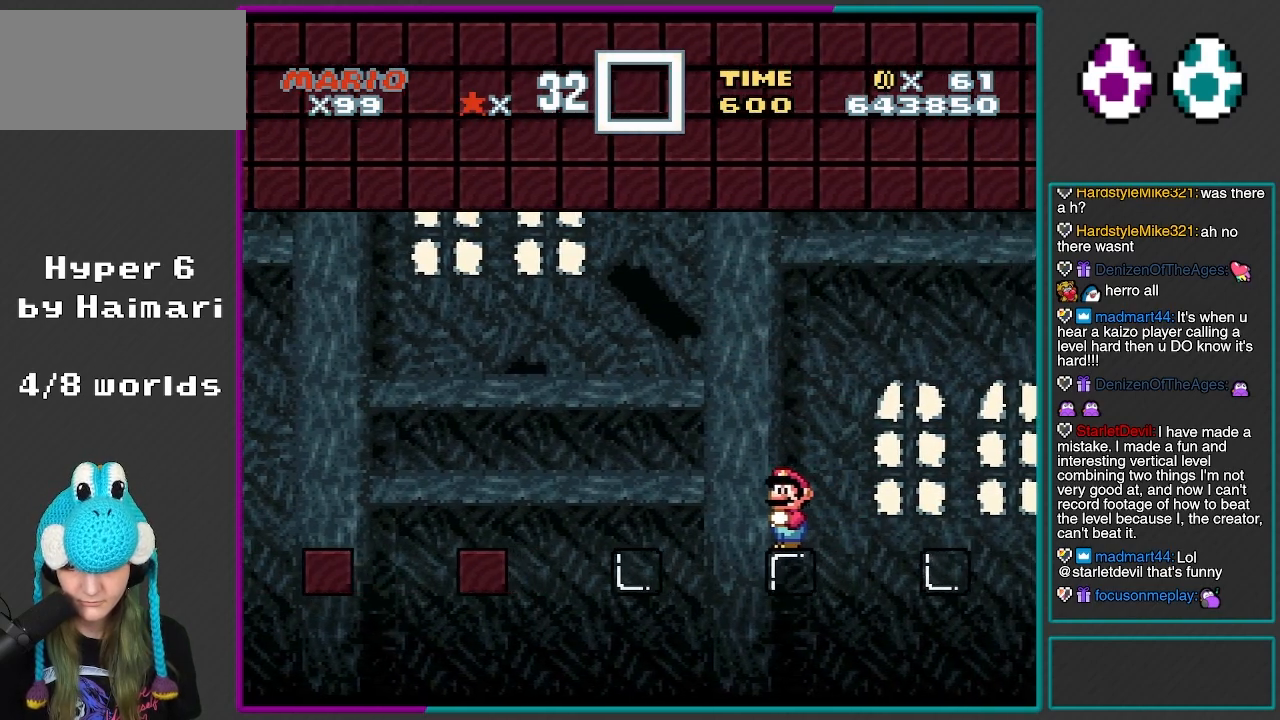
{"buttons": ["Y"], "events": []}
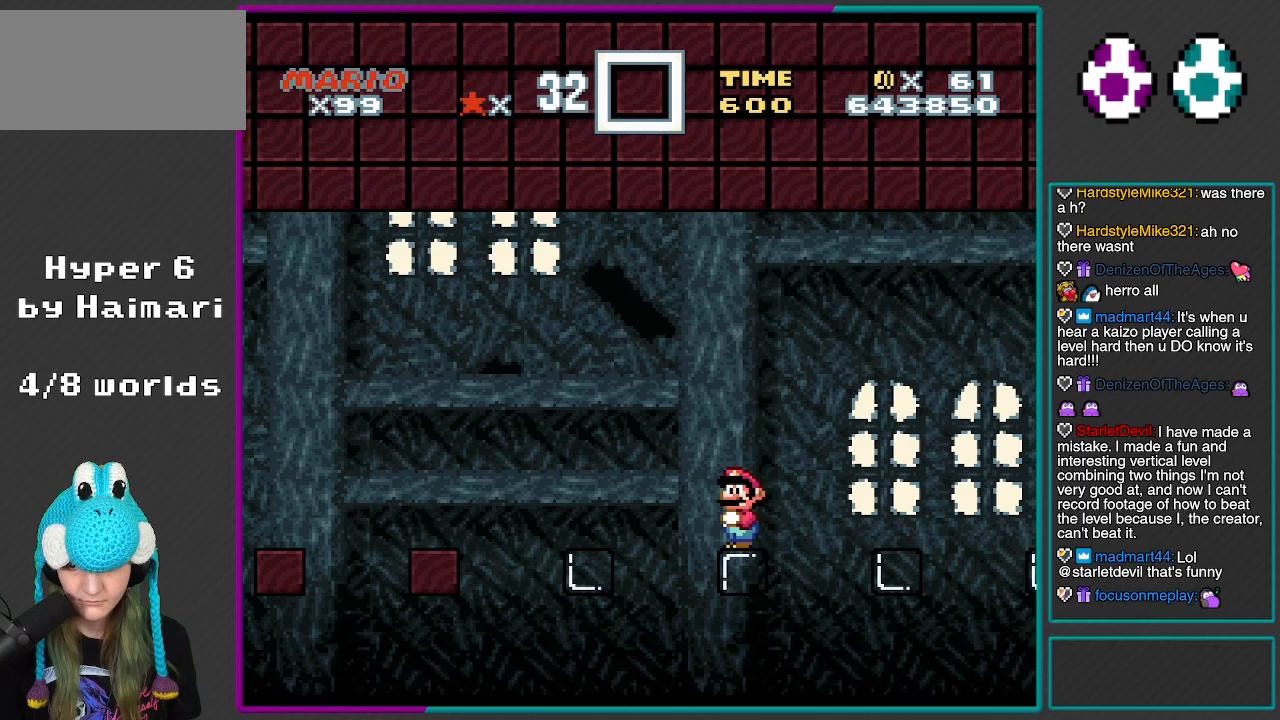
{"buttons": ["Y", "DPAD_LEFT"], "events": [[250, "DPAD_RIGHT", "down"], [333, "DPAD_RIGHT", "up"], [433, "DPAD_LEFT", "down"]]}
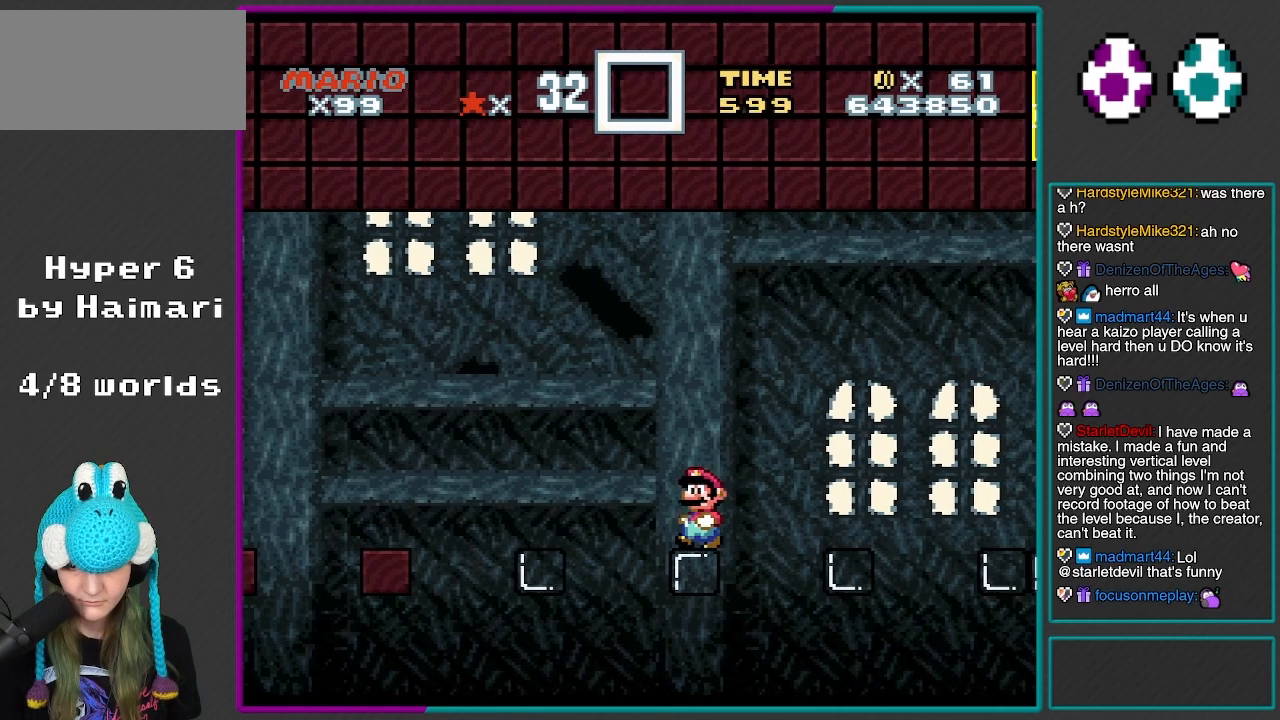
{"buttons": ["X"], "events": [[17, "DPAD_LEFT", "up"], [367, "Y", "up"], [417, "X", "down"]]}
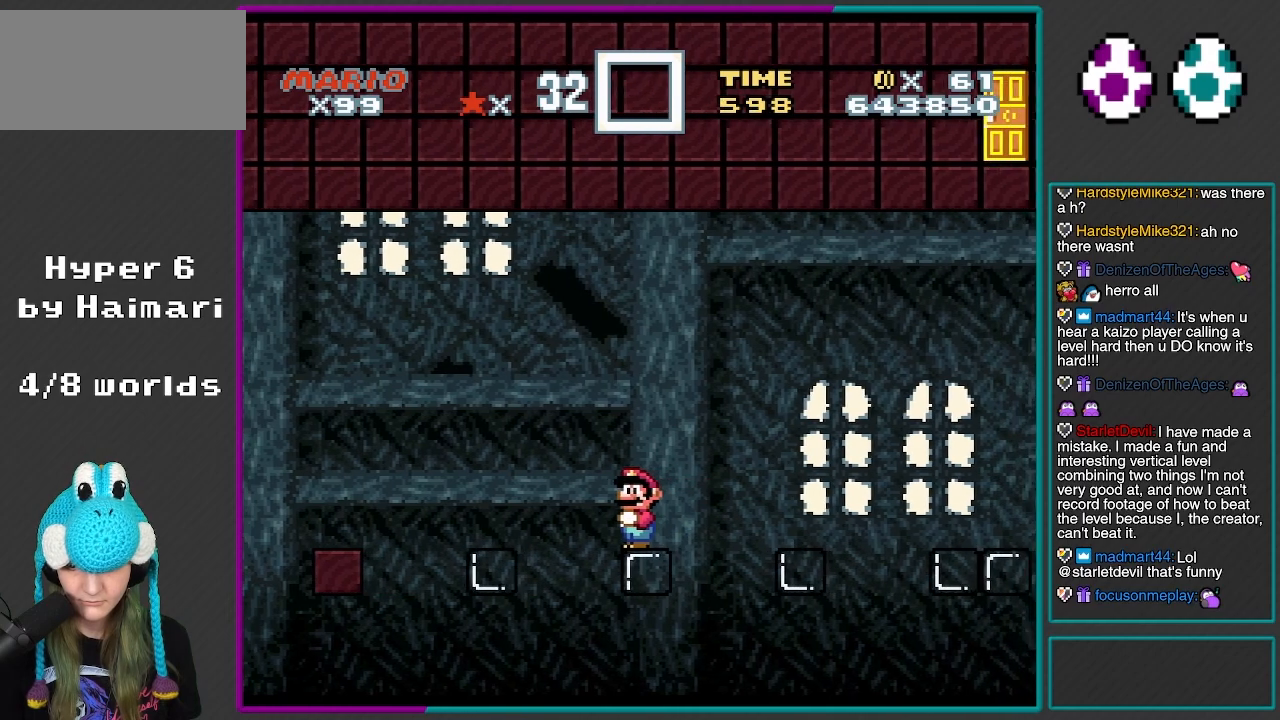
{"buttons": ["Y"], "events": [[83, "A", "down"], [233, "A", "up"], [300, "Y", "down"], [317, "X", "up"]]}
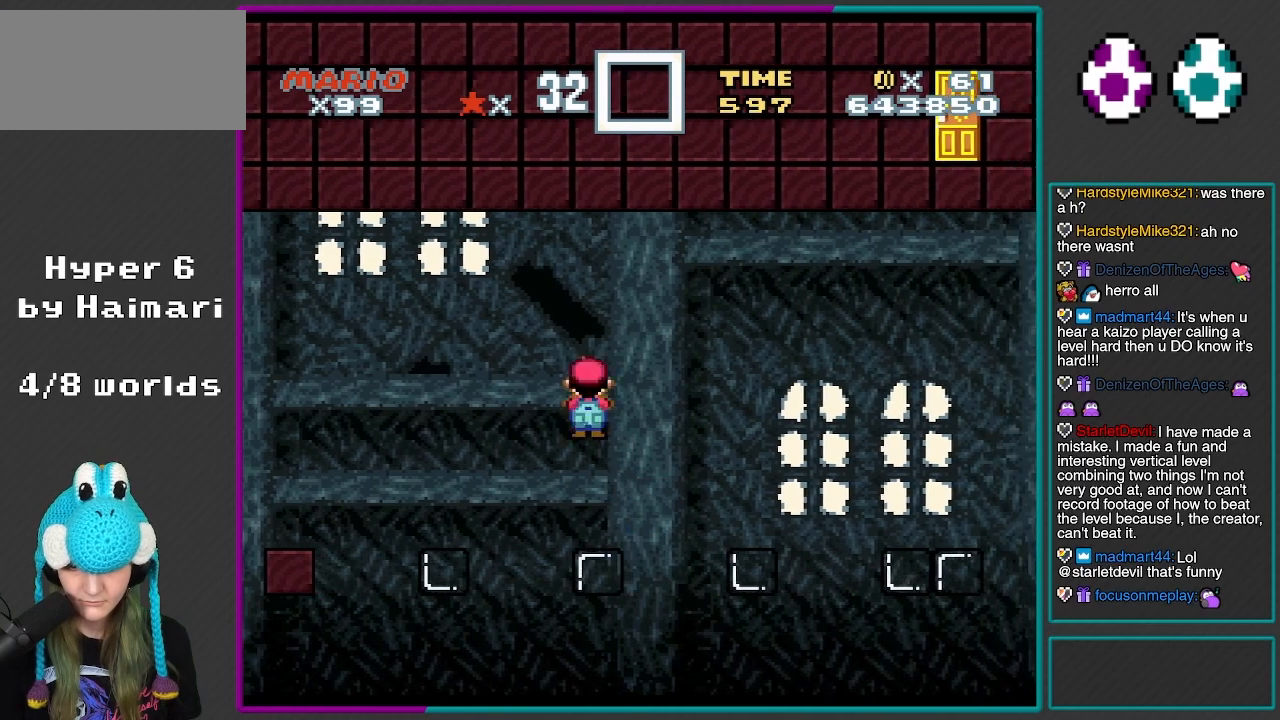
{"buttons": ["B", "Y", "R1", "DPAD_RIGHT"], "events": [[17, "DPAD_RIGHT", "down"], [167, "B", "down"], [383, "R1", "down"]]}
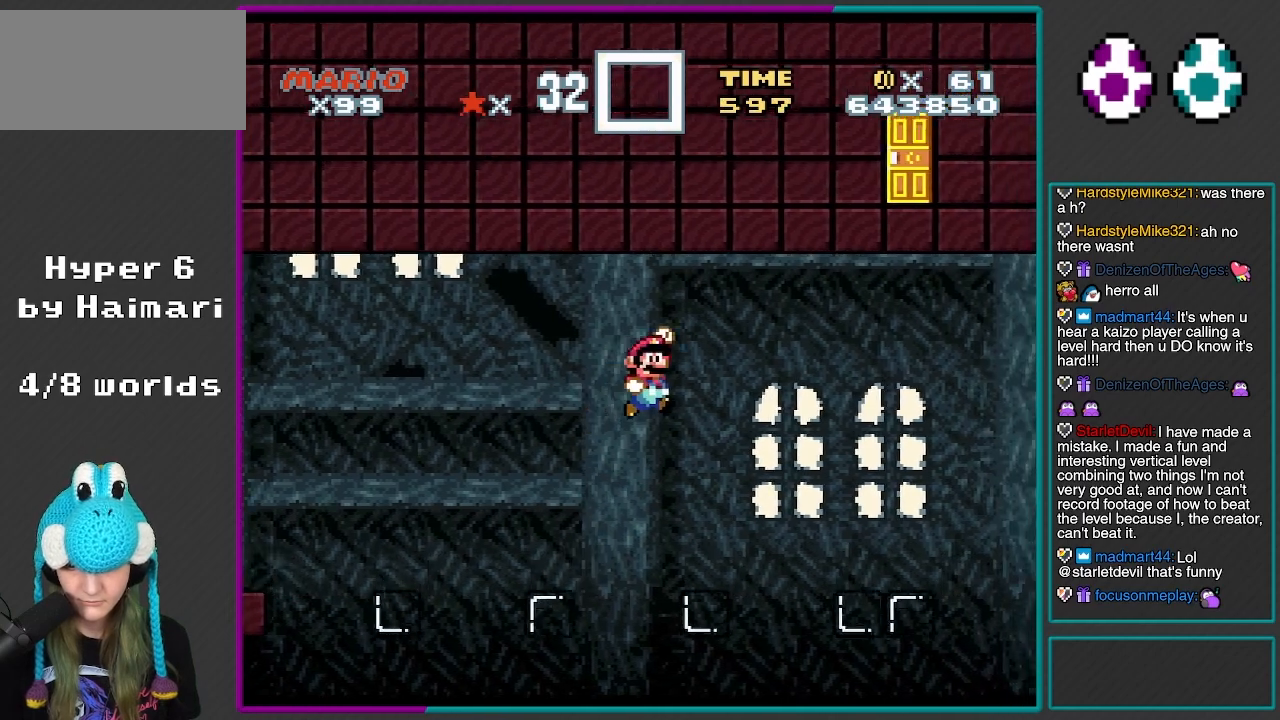
{"buttons": ["B", "Y", "DPAD_LEFT"], "events": [[467, "DPAD_RIGHT", "up"], [500, "DPAD_LEFT", "down"], [500, "R1", "up"]]}
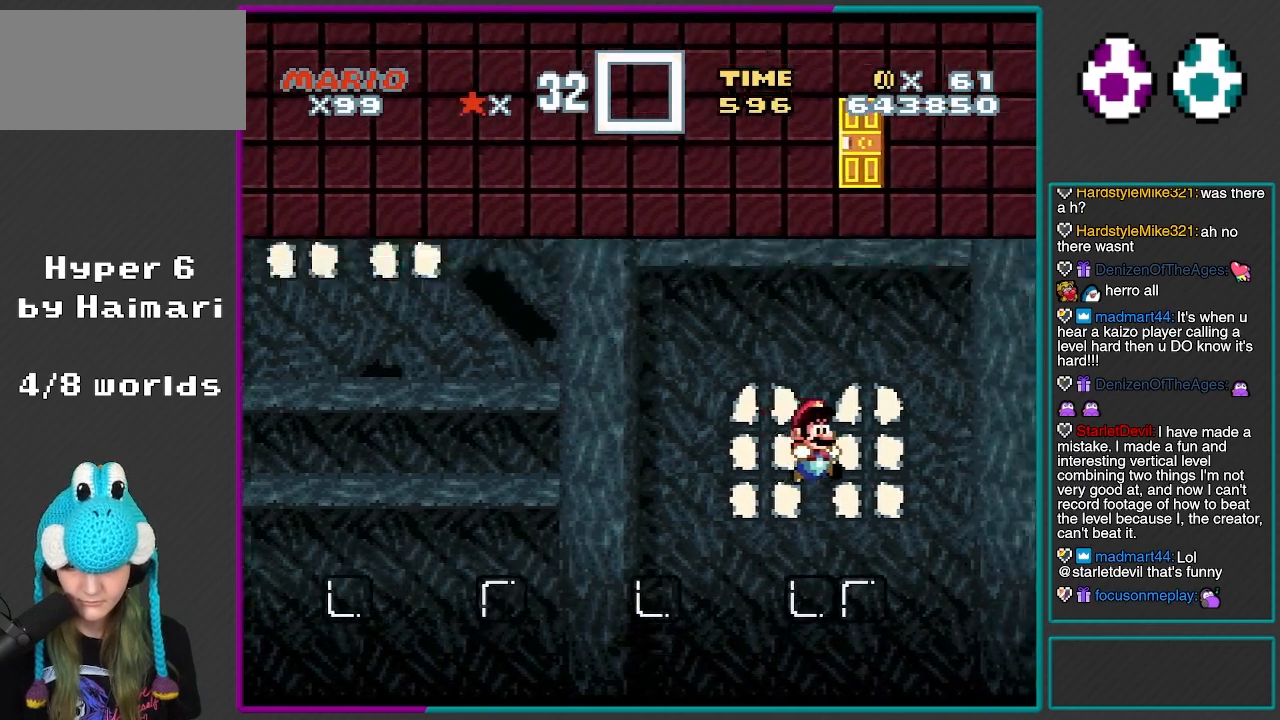
{"buttons": ["Y"], "events": [[17, "B", "up"], [133, "DPAD_LEFT", "up"]]}
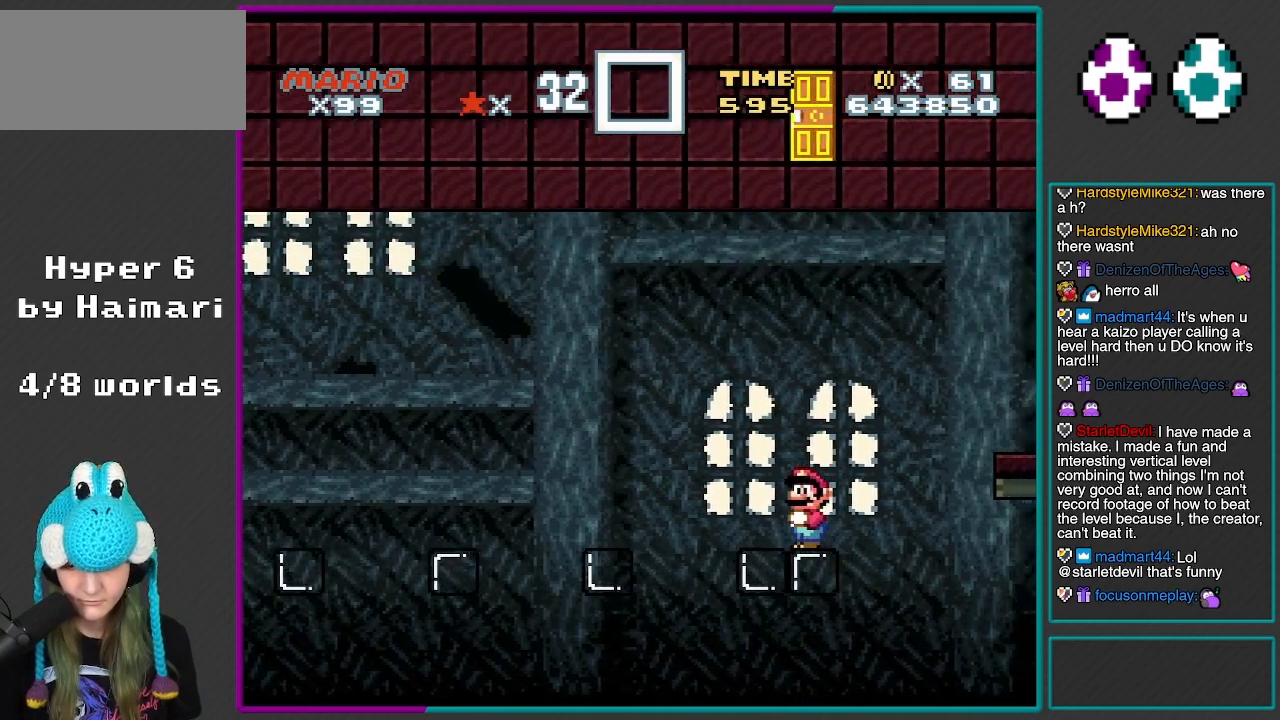
{"buttons": ["Y", "DPAD_RIGHT"], "events": [[467, "DPAD_RIGHT", "down"]]}
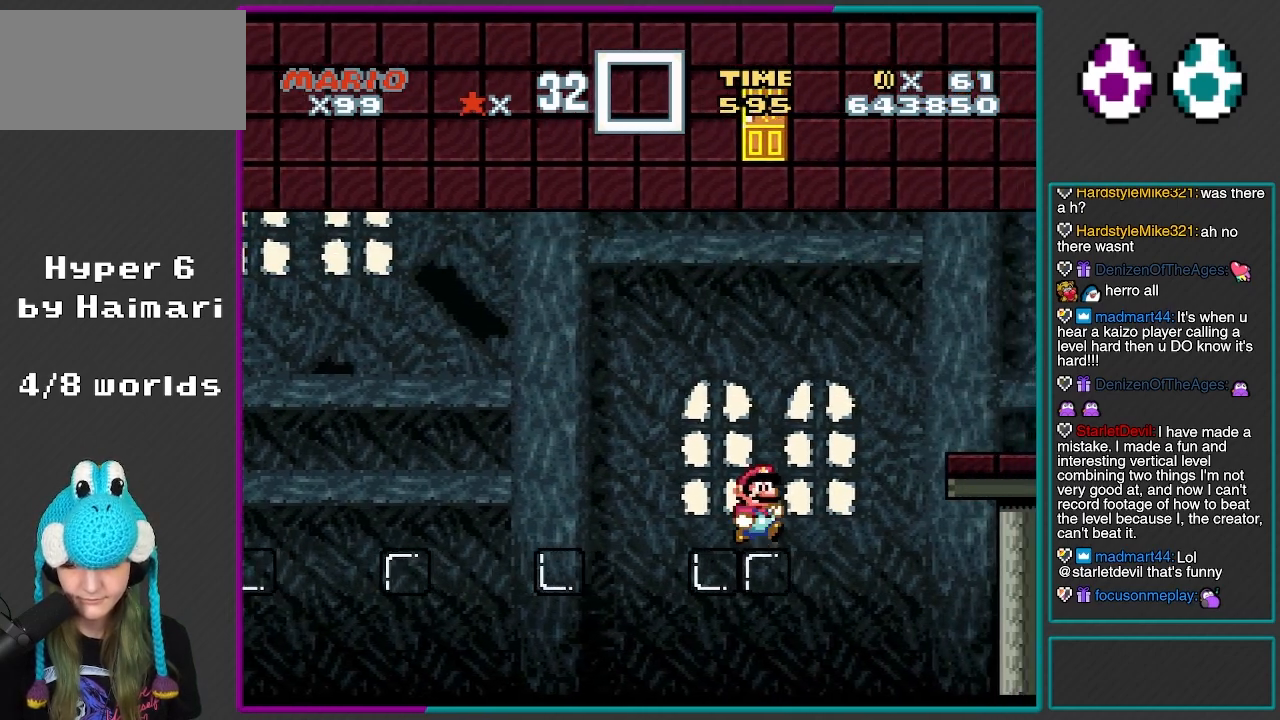
{"buttons": ["B", "Y", "R1", "DPAD_RIGHT"], "events": [[17, "B", "down"], [167, "R1", "down"]]}
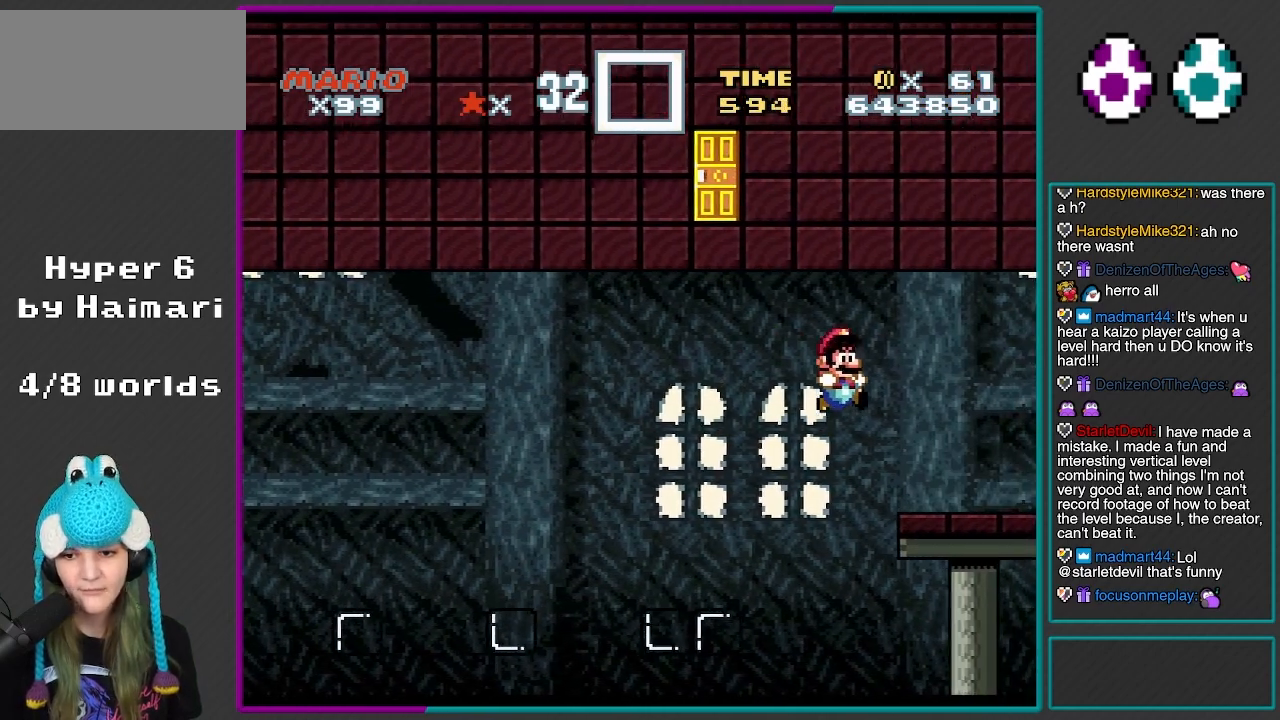
{"buttons": [], "events": [[17, "DPAD_RIGHT", "up"], [67, "B", "up"], [67, "R1", "up"], [117, "DPAD_LEFT", "down"], [250, "DPAD_LEFT", "up"], [433, "Y", "up"]]}
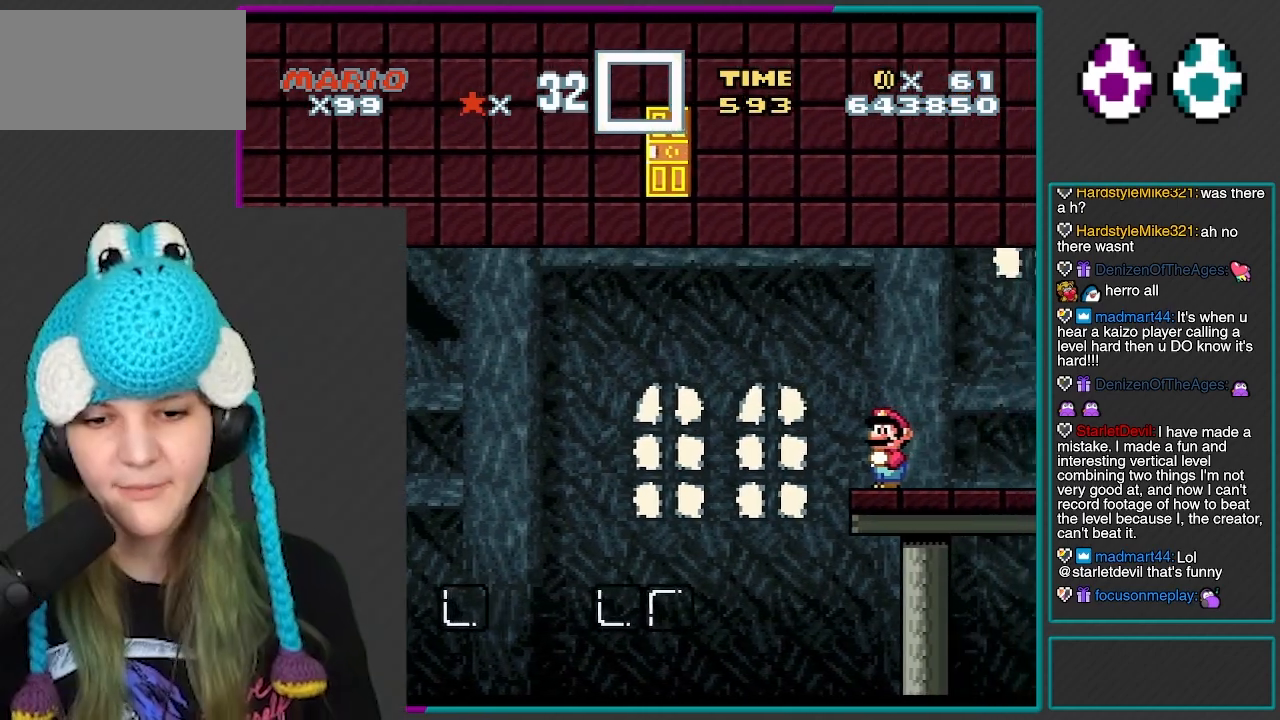
{"buttons": ["Y"], "events": [[17, "Y", "down"]]}
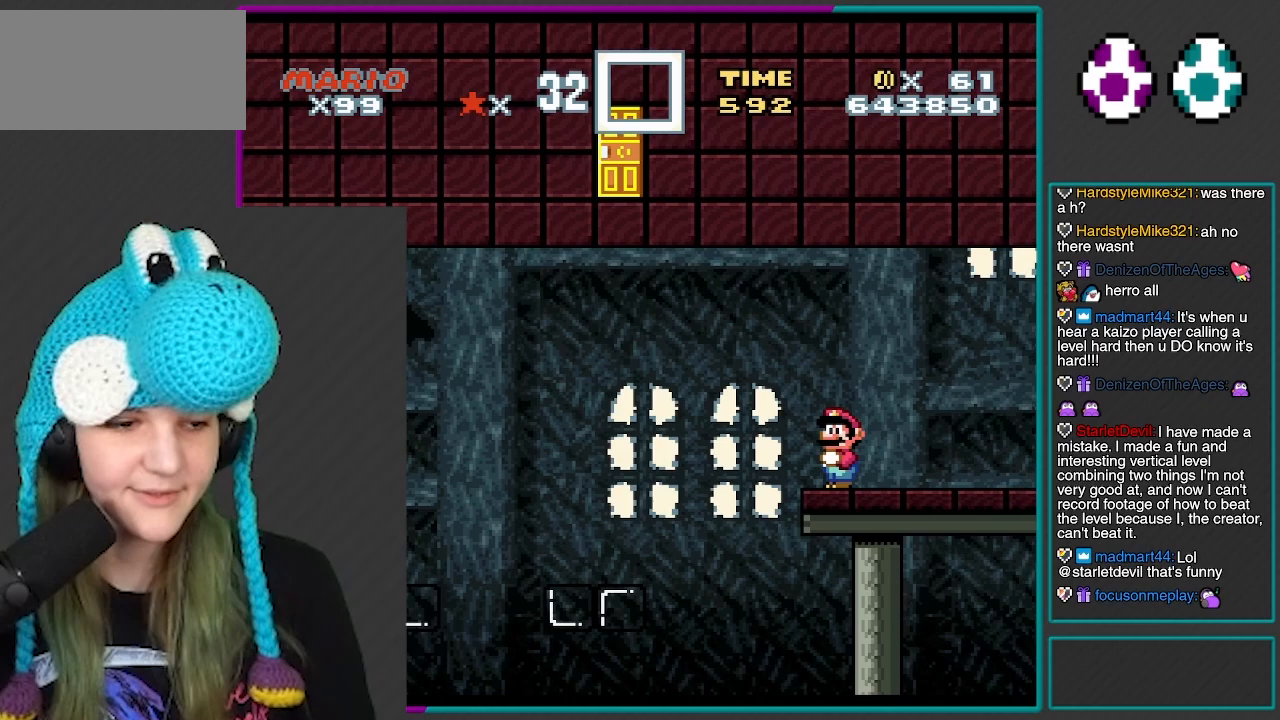
{"buttons": ["Y"], "events": []}
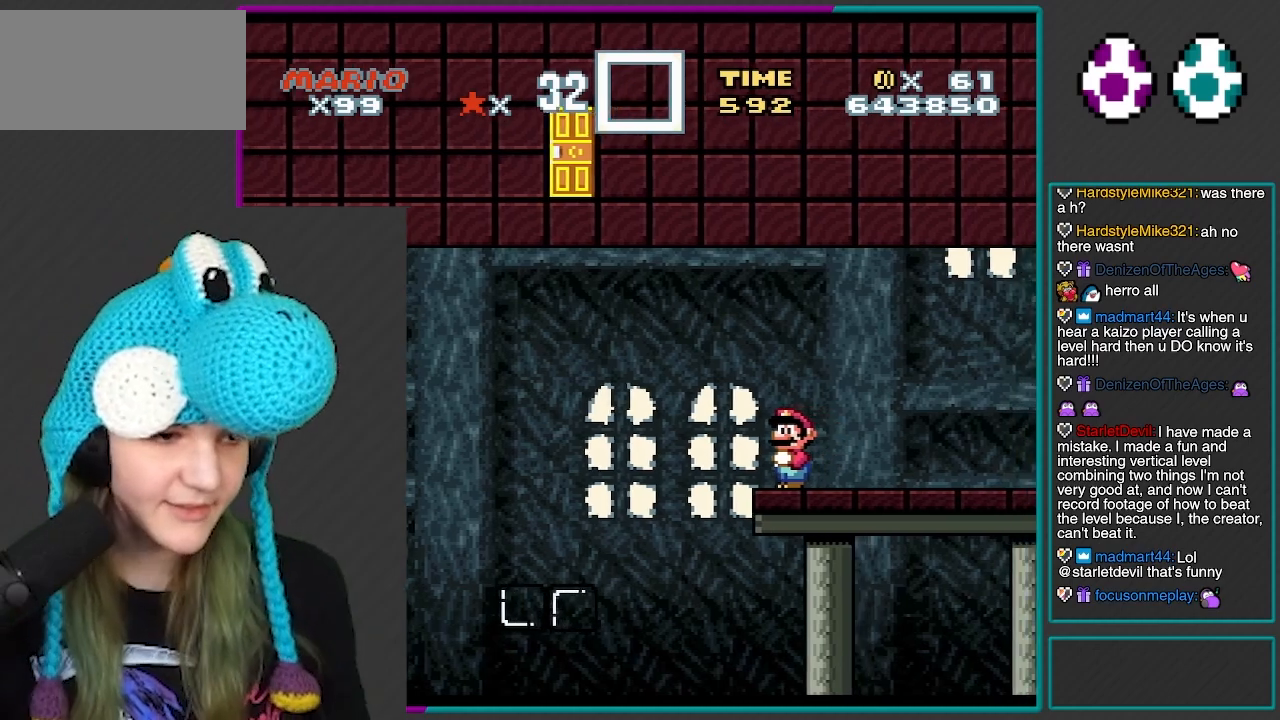
{"buttons": ["Y"], "events": []}
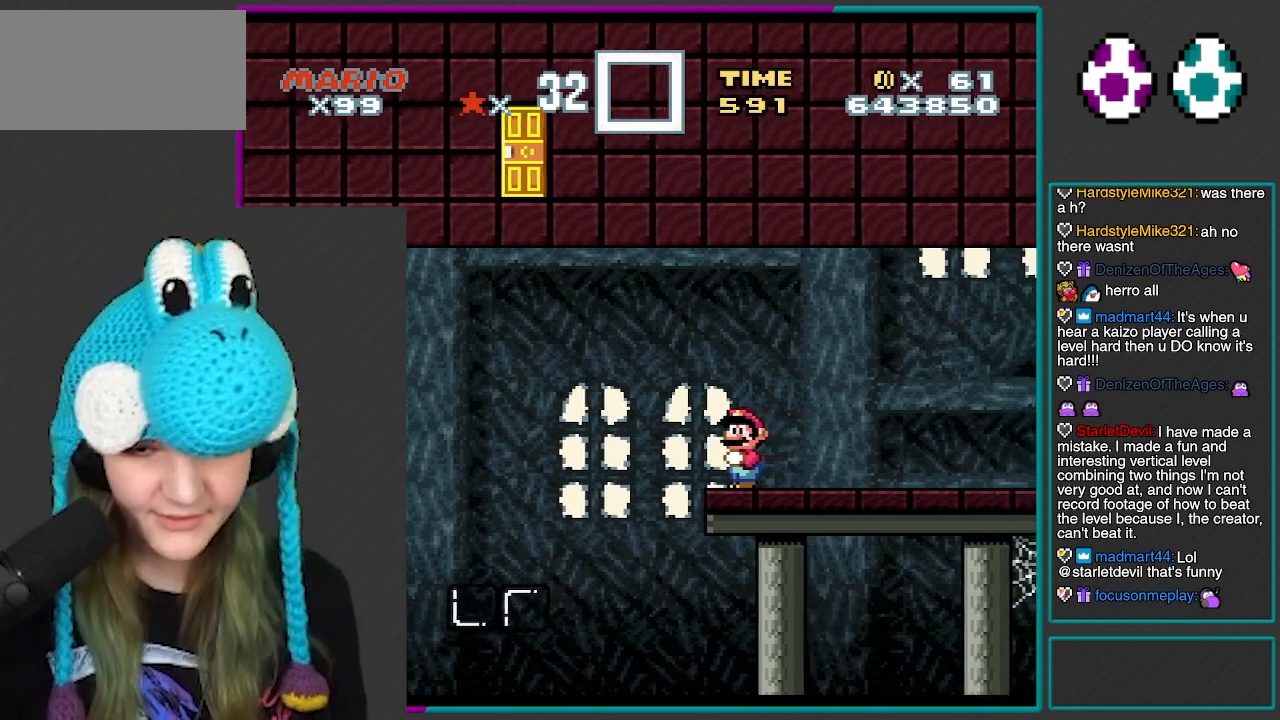
{"buttons": [], "events": [[217, "Y", "up"], [267, "DPAD_RIGHT", "down"], [367, "DPAD_RIGHT", "up"]]}
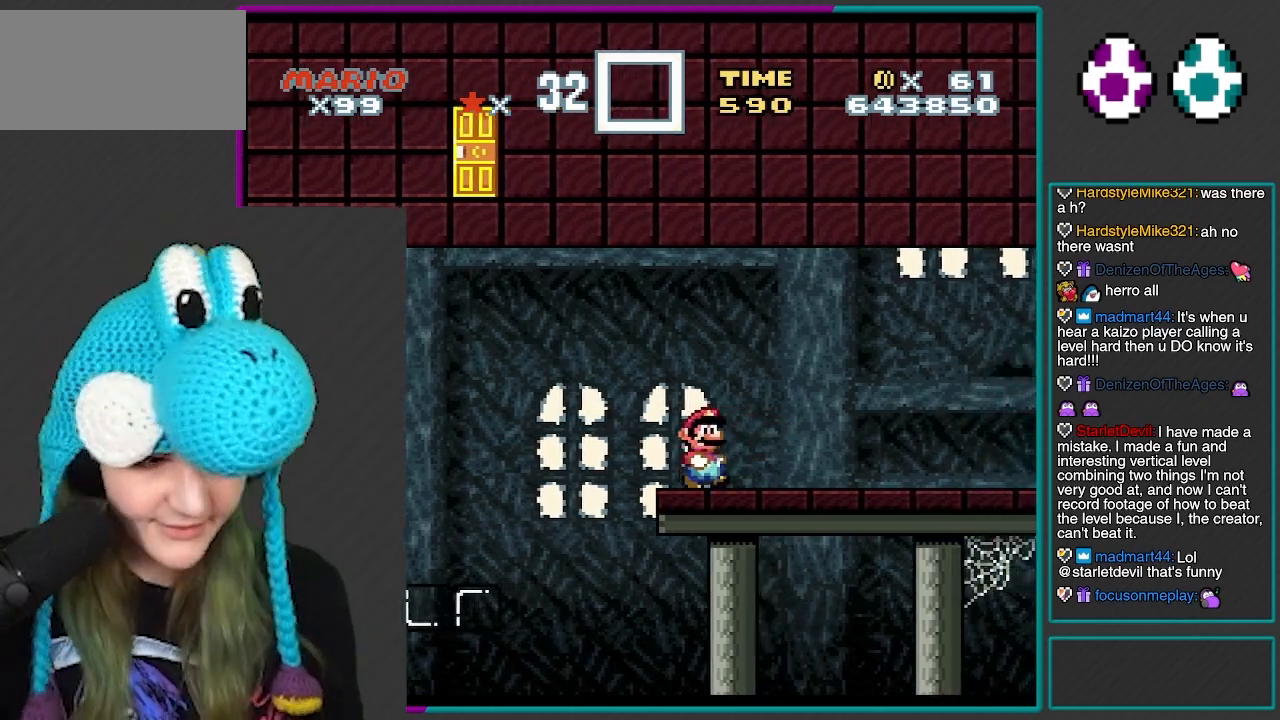
{"buttons": [], "events": []}
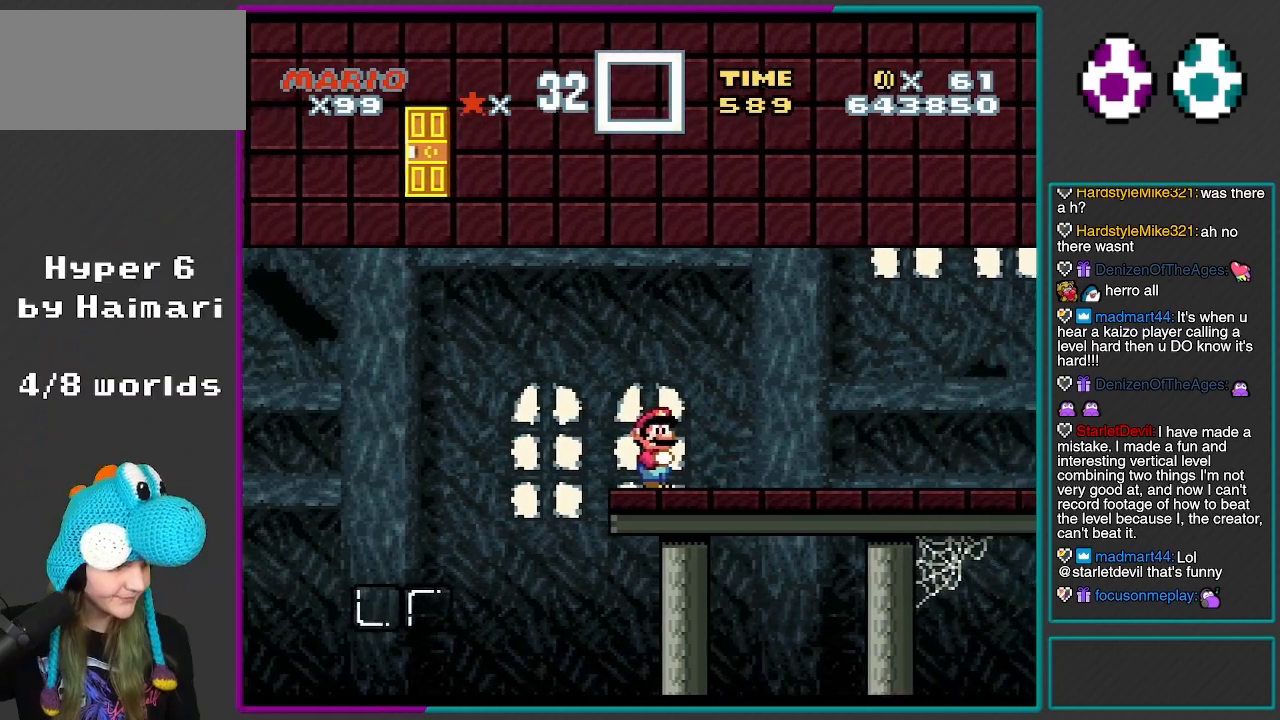
{"buttons": [], "events": []}
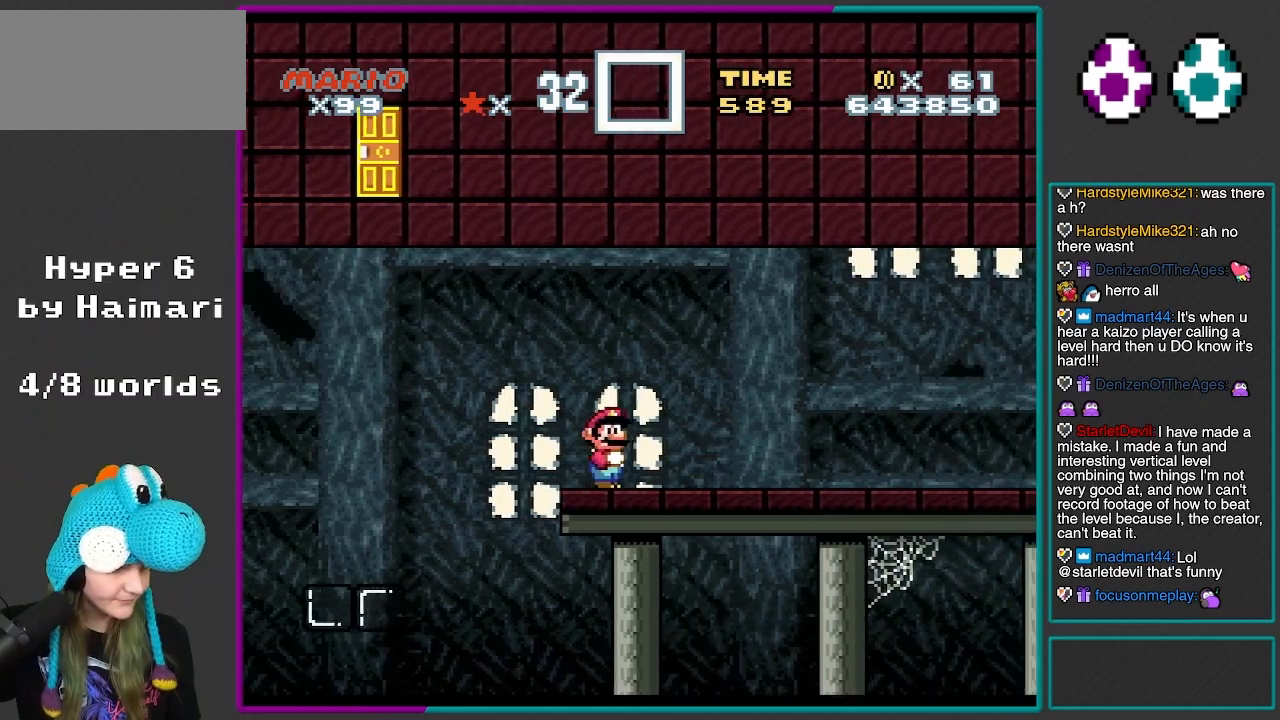
{"buttons": [], "events": []}
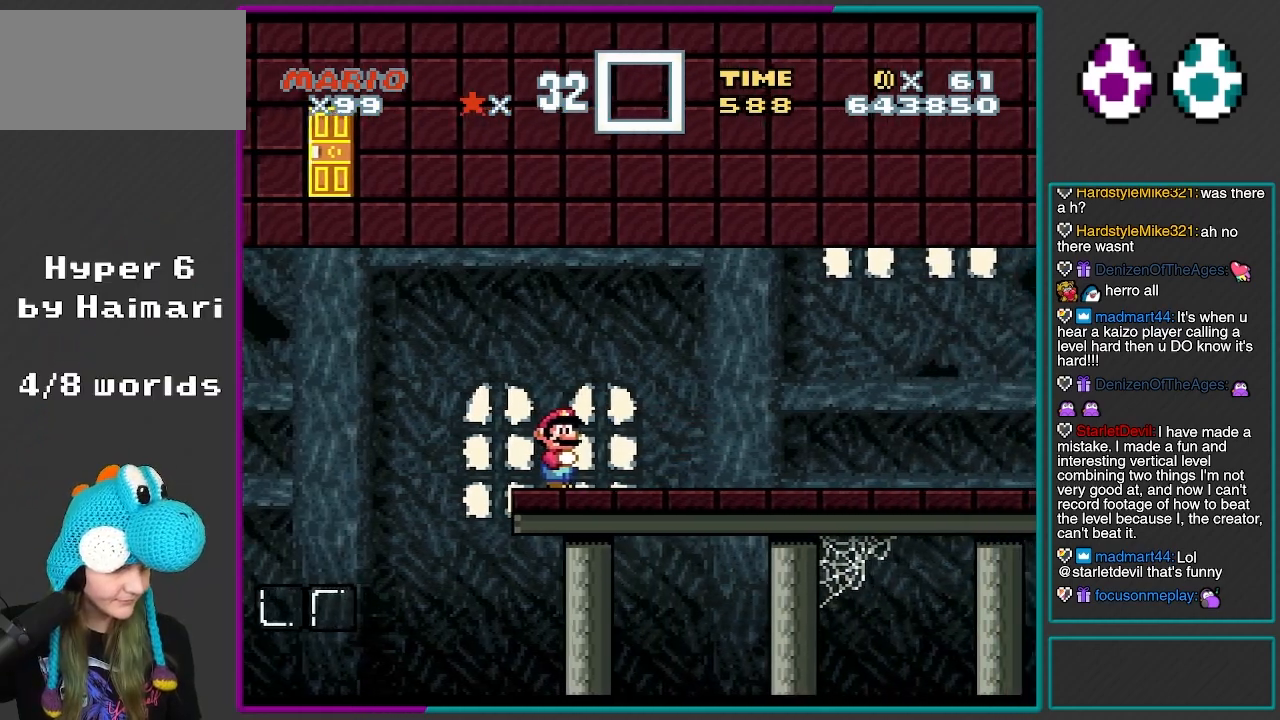
{"buttons": ["DPAD_RIGHT"], "events": [[483, "DPAD_RIGHT", "down"]]}
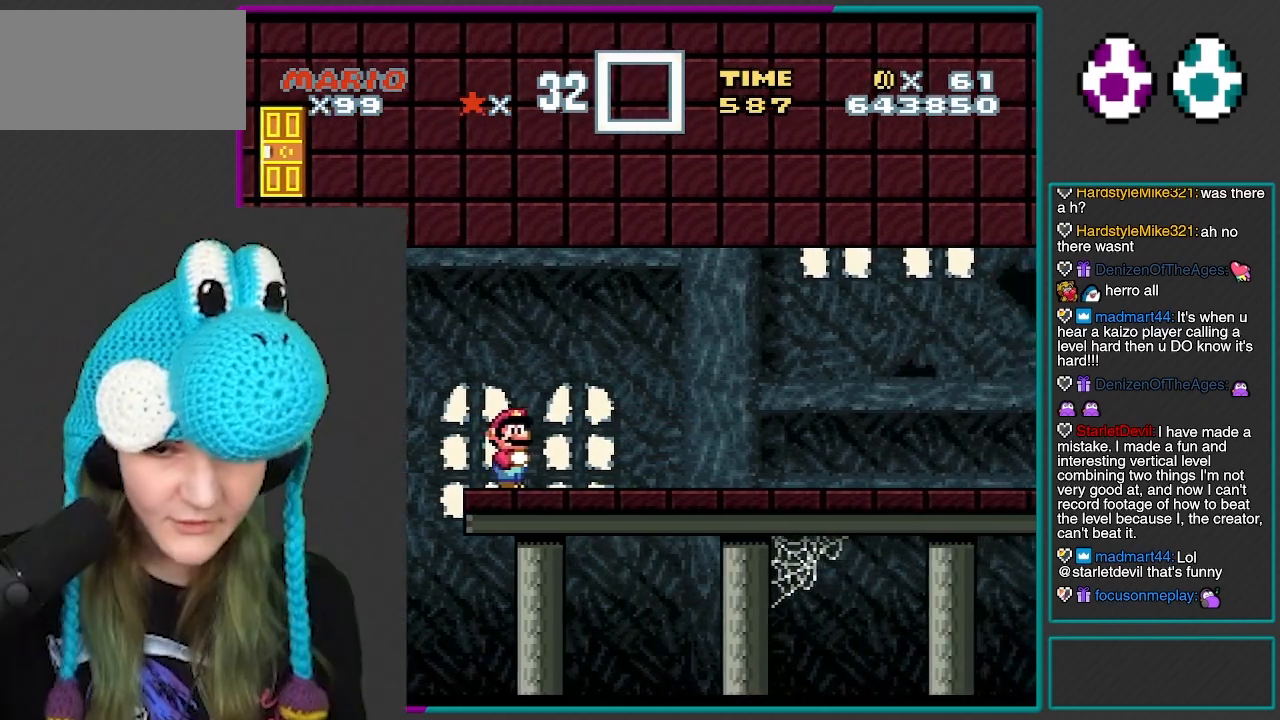
{"buttons": ["DPAD_RIGHT"], "events": []}
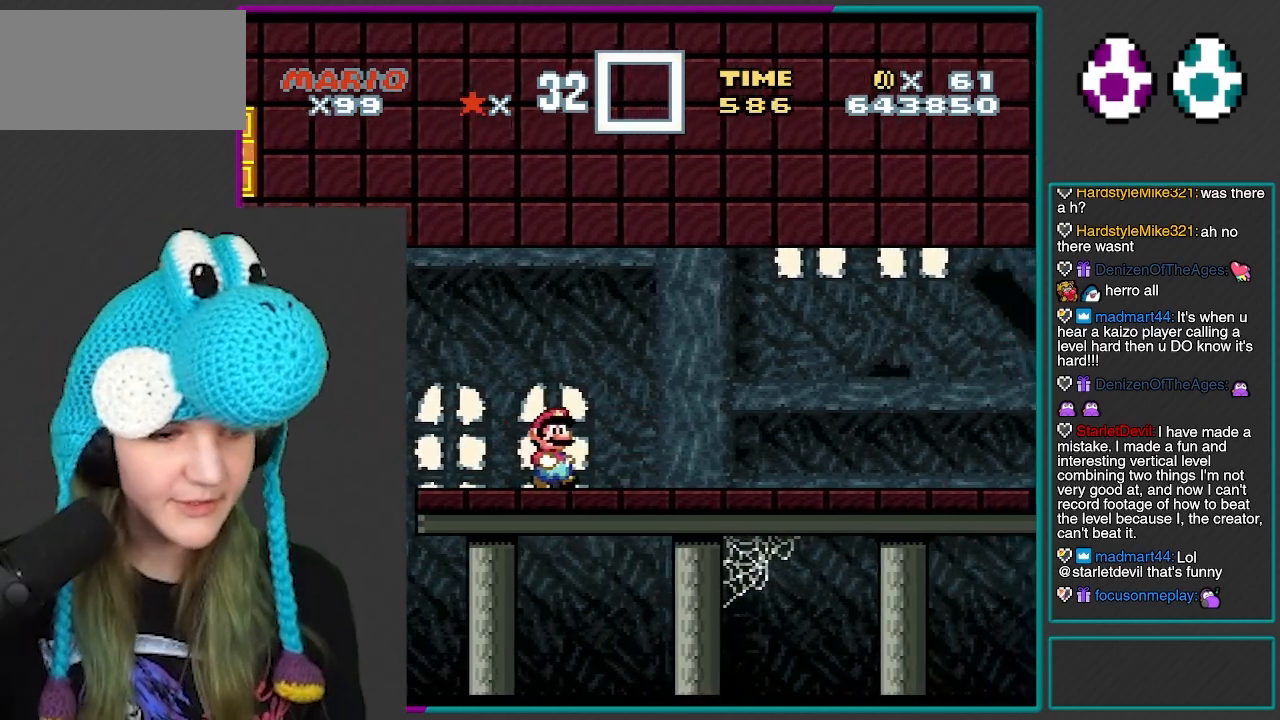
{"buttons": [], "events": [[300, "DPAD_RIGHT", "up"]]}